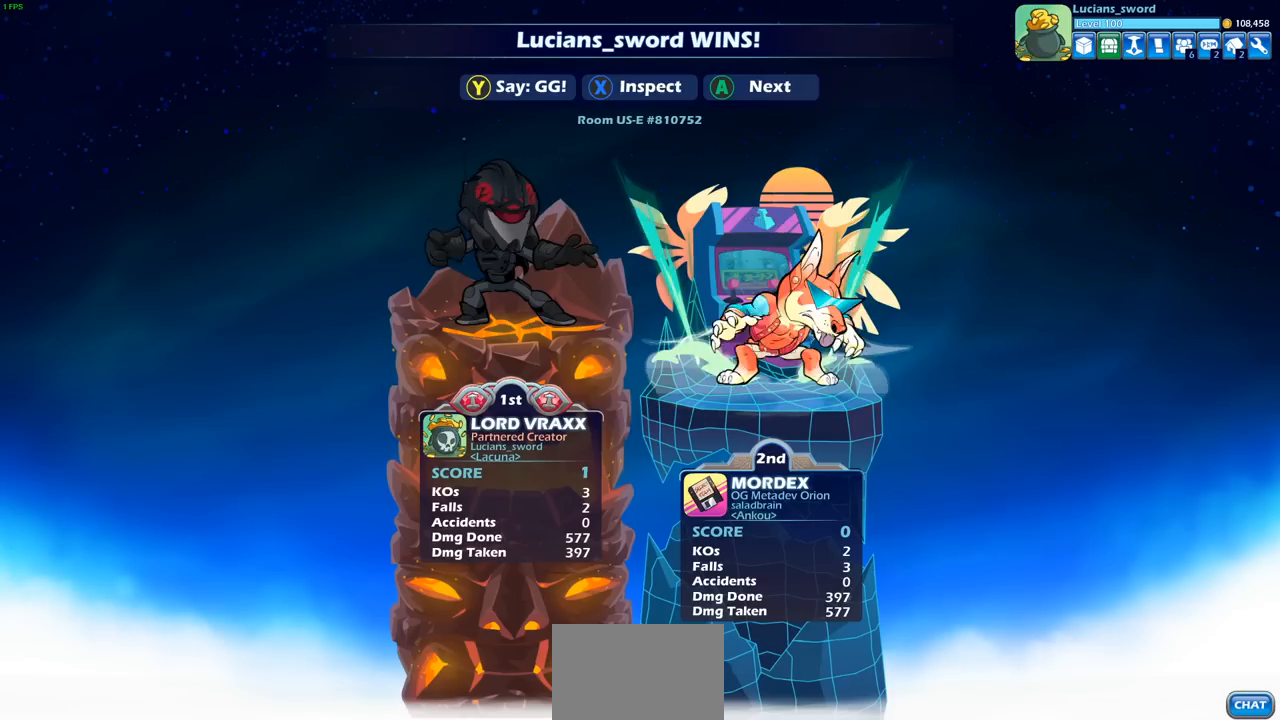
Gameplay with a controller (PlayStation layout); each line is a JSON object with the inputs held at the frame after it. "events" lists button and stick changes between this image and that frame as [ms after this image, input, new state], when the widget could be followed in between.
{"buttons": [], "left_stick": "center", "right_stick": "center", "events": [[167, "TRIANGLE", "down"], [233, "TRIANGLE", "up"], [333, "TRIANGLE", "down"], [417, "TRIANGLE", "up"]]}
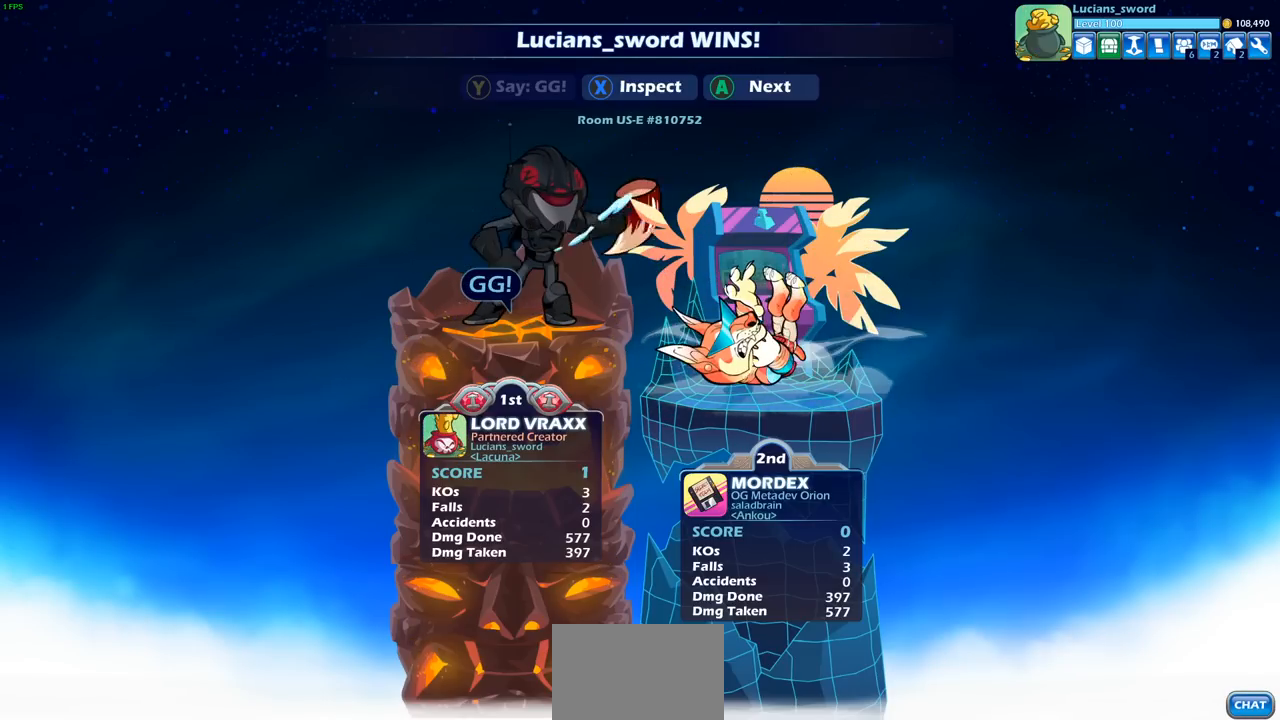
{"buttons": [], "left_stick": "center", "right_stick": "center", "events": [[17, "TRIANGLE", "down"], [117, "TRIANGLE", "up"], [200, "TRIANGLE", "down"], [283, "TRIANGLE", "up"], [383, "TRIANGLE", "down"], [467, "TRIANGLE", "up"]]}
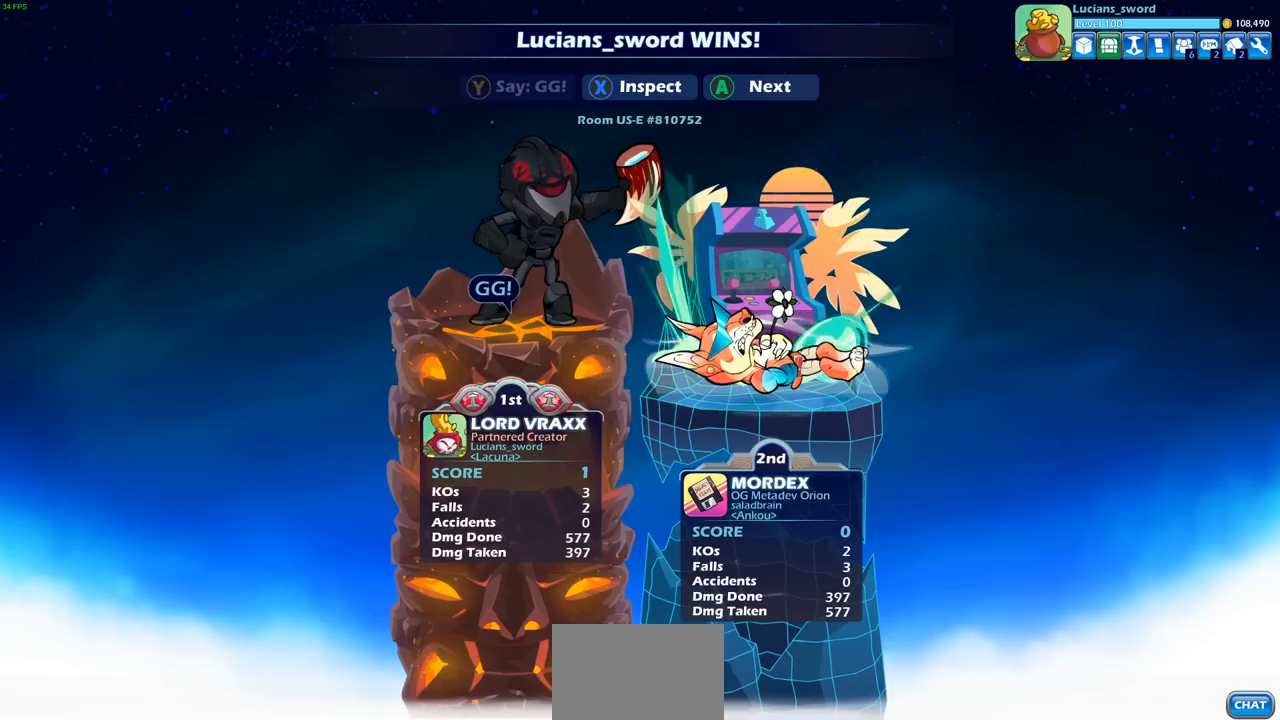
{"buttons": [], "left_stick": "center", "right_stick": "center", "events": [[33, "TRIANGLE", "down"], [167, "TRIANGLE", "up"]]}
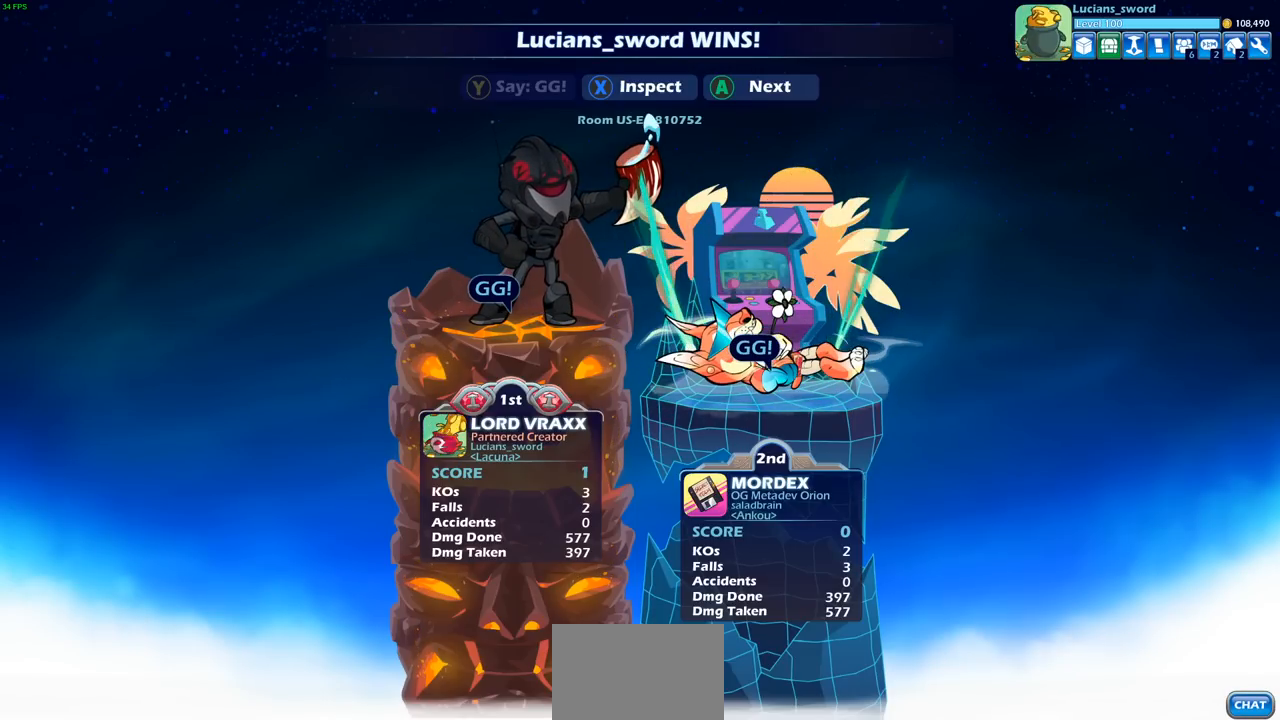
{"buttons": [], "left_stick": "center", "right_stick": "center", "events": [[283, "CROSS", "down"], [300, "CROSS", "up"]]}
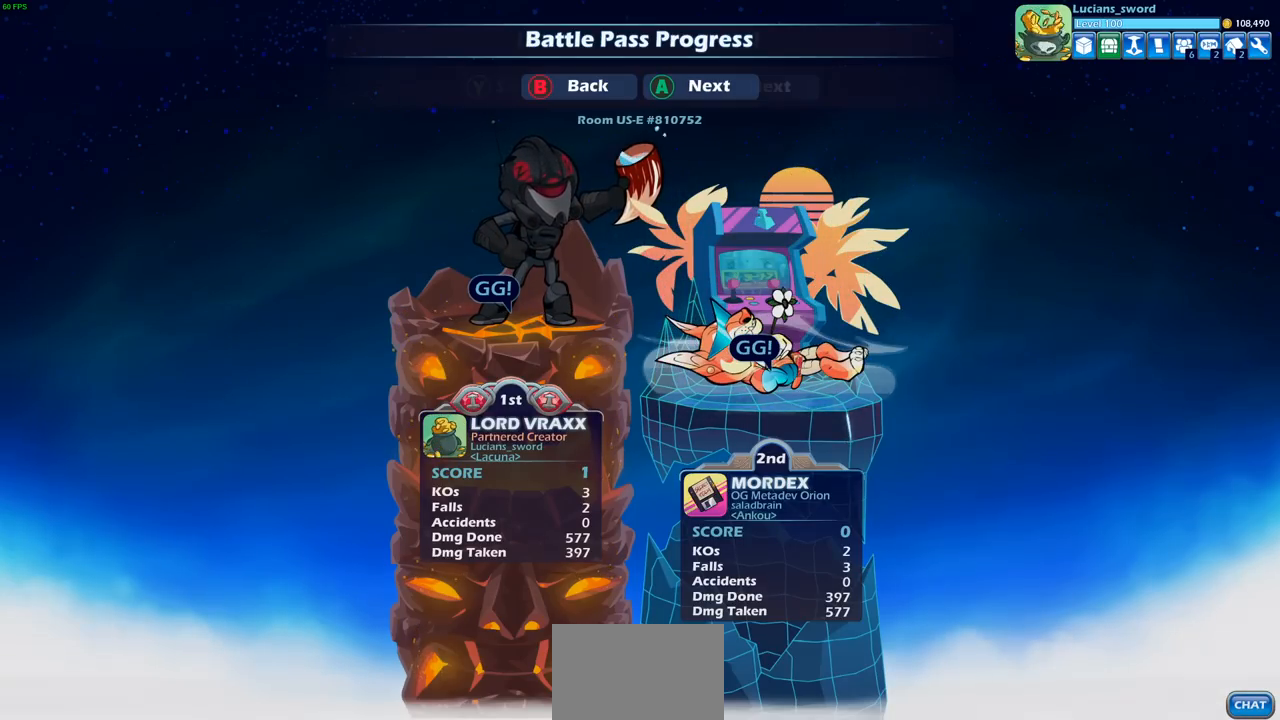
{"buttons": [], "left_stick": "center", "right_stick": "center", "events": []}
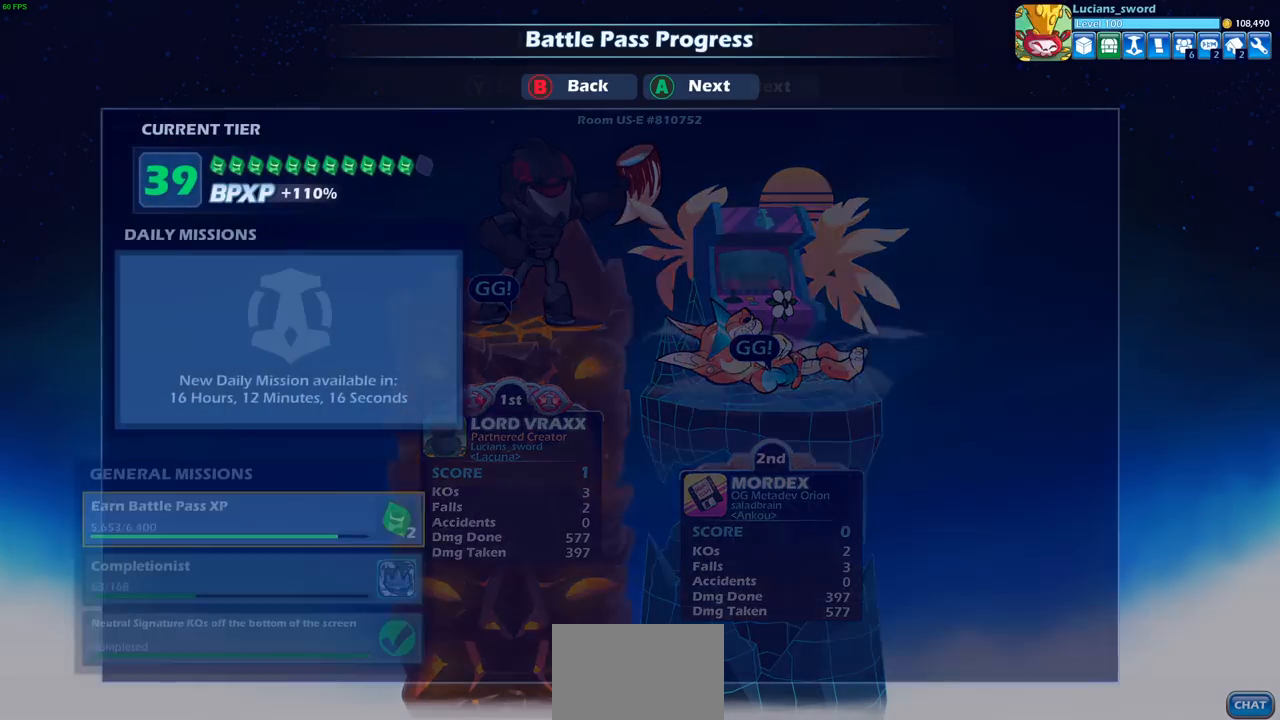
{"buttons": [], "left_stick": "center", "right_stick": "center", "events": []}
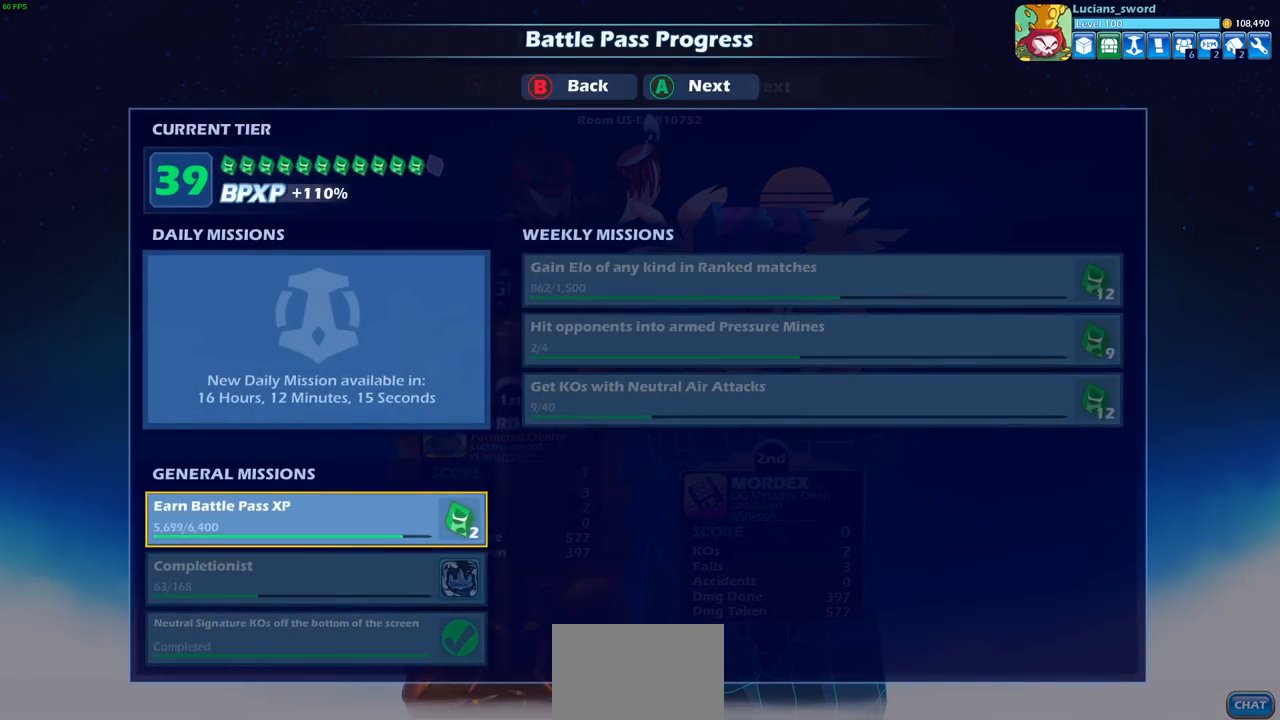
{"buttons": [], "left_stick": "center", "right_stick": "center", "events": []}
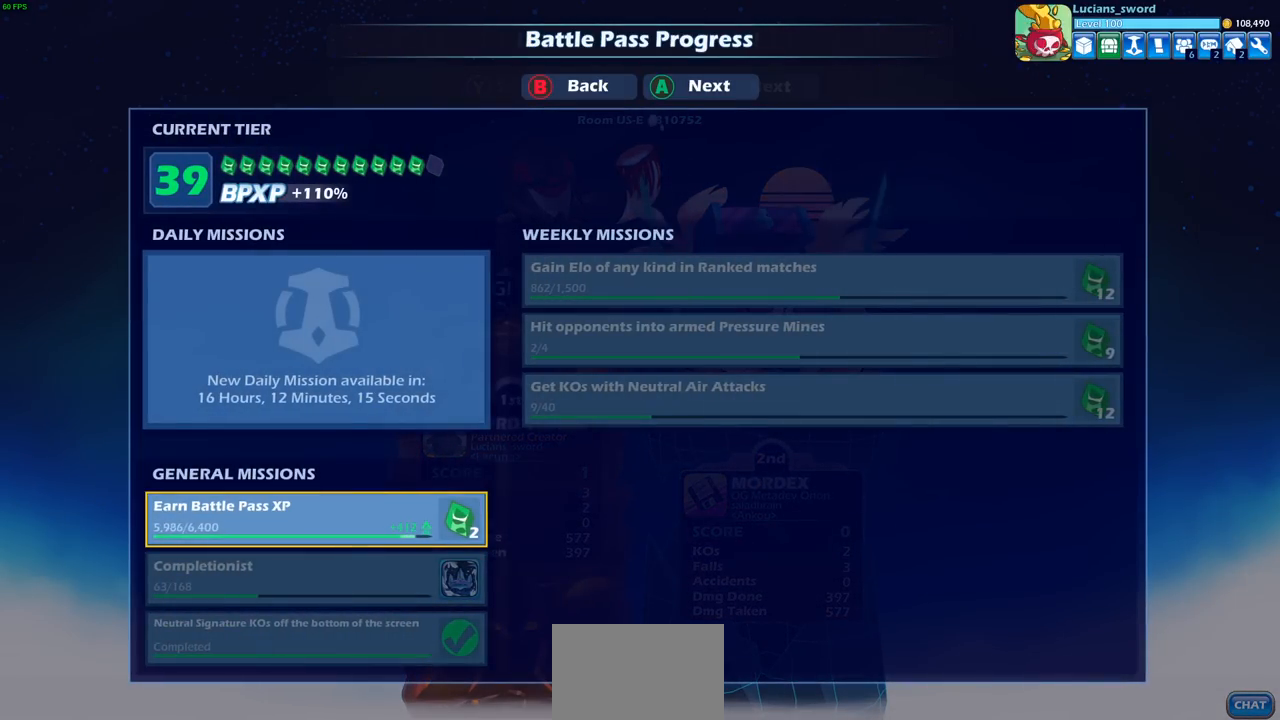
{"buttons": [], "left_stick": "center", "right_stick": "center", "events": []}
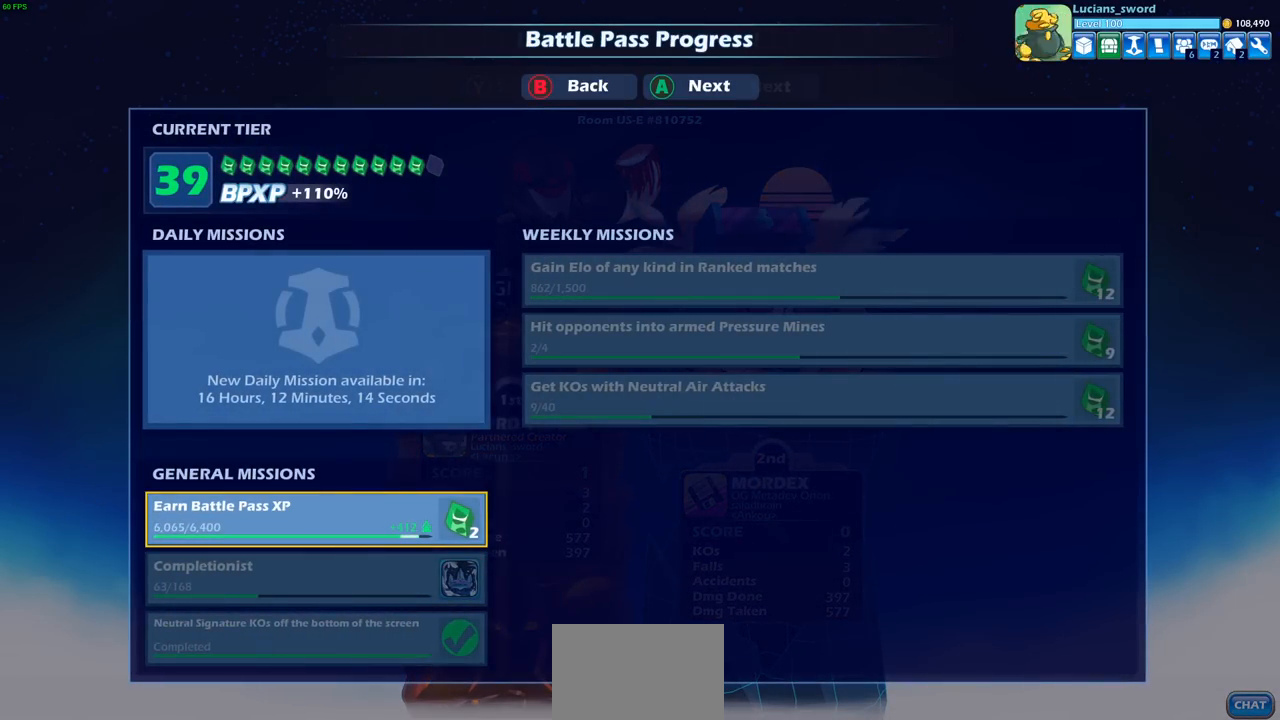
{"buttons": [], "left_stick": "center", "right_stick": "center", "events": [[150, "CROSS", "down"], [250, "CROSS", "up"]]}
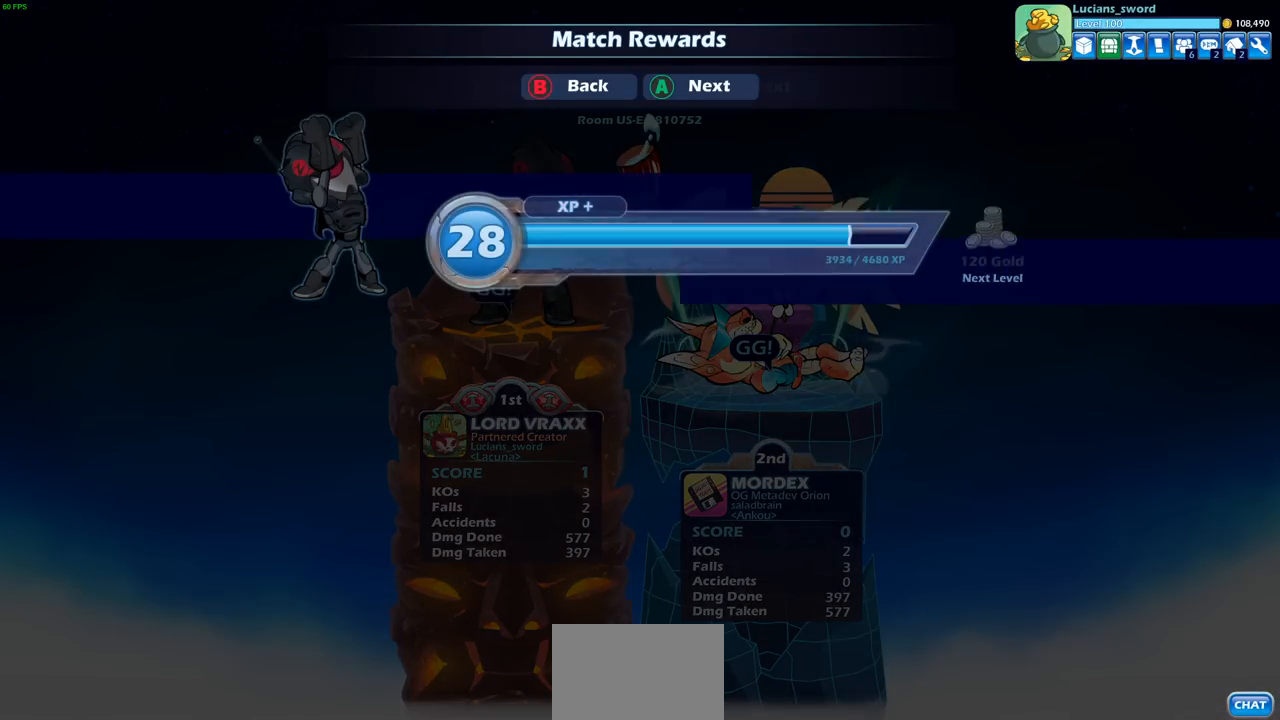
{"buttons": [], "left_stick": "center", "right_stick": "center", "events": [[100, "CROSS", "down"], [183, "CROSS", "up"]]}
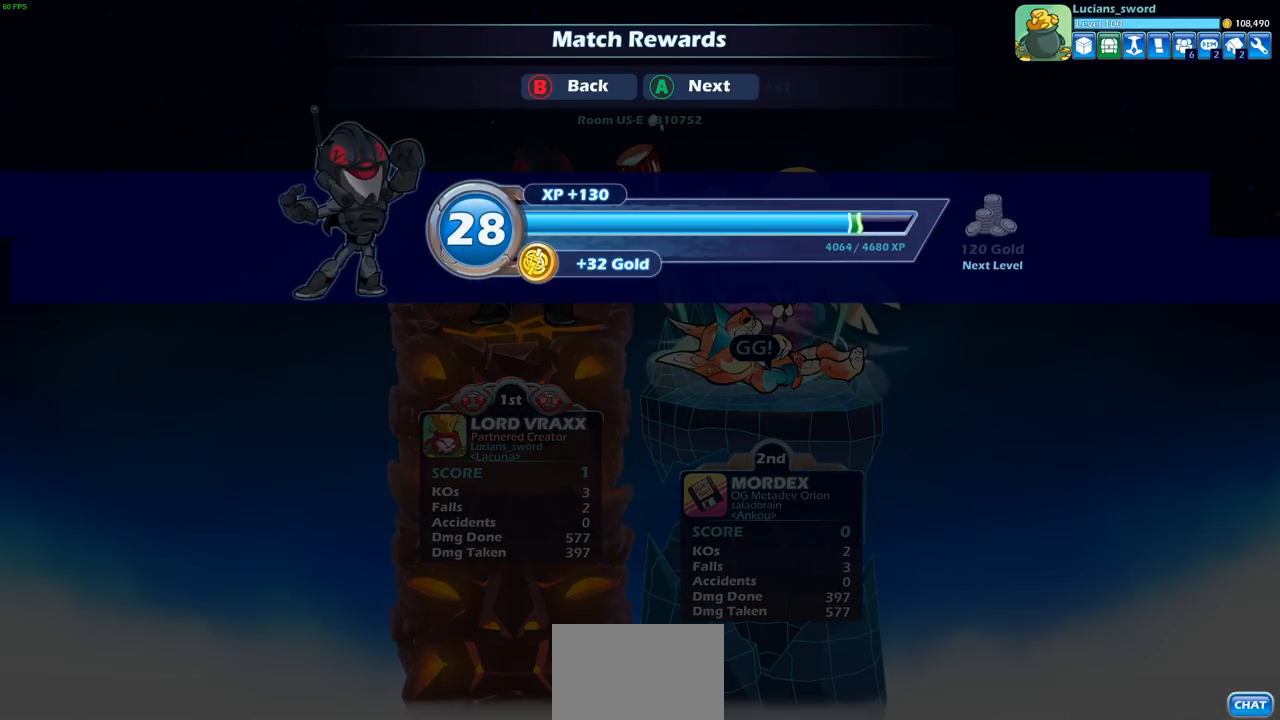
{"buttons": [], "left_stick": "center", "right_stick": "center", "events": [[317, "CROSS", "down"], [367, "CROSS", "up"]]}